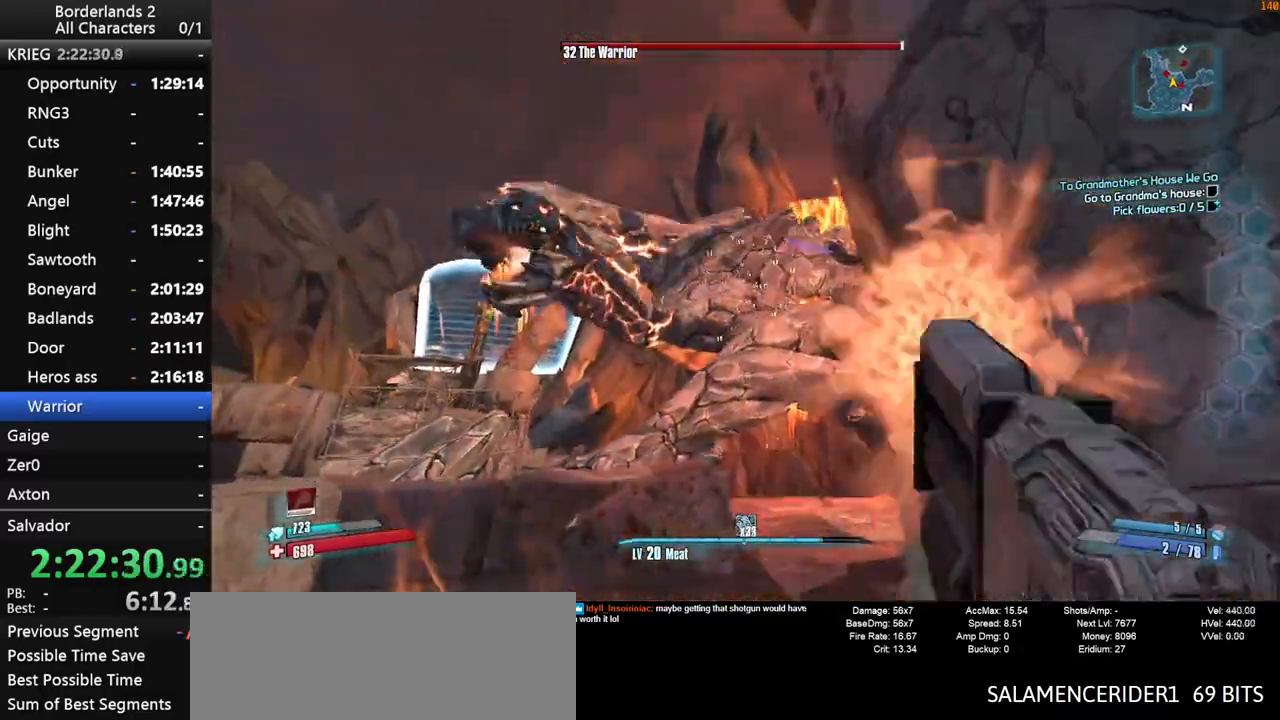
Gameplay with keyboard and mouse; each line is a JSON object with the keys and mouse buttons held at the frame after it. "events" lists presses ("down") and releases ("up") of "1", "2", "3", "4", "a", "b", "c", "ctrl", "d", "down", "e", "end", "escape", "f", "g", "left", "q", "r", "return", "right", "s", "shift_l", "space", "t", "tab", "up", "v", "w", "x", "y", "z", "mouse_left", "mouse_middle", "mouse_right", "mouse_wheel_up" and "mouse_wheel_down" between this image and that frame as [ms after this image, input, new state], when the widget could be followed in between. "mouse_left", "mouse_middle", "mouse_right", "mouse_wheel_up", "mouse_wheel_down" = the "left", "middle", "right", "wheel_up", "wheel_down" buttons of the "mouse" list. No other keys are recorded. "mouse_move" is the direction in which the mouse moves at that frame (one of eight, or "still"), when it could be read.
{"keys": ["a", "shift_l", "w"], "mouse": ["wheel_down"], "mouse_move": "still", "events": [[117, "d", "up"], [350, "a", "down"]]}
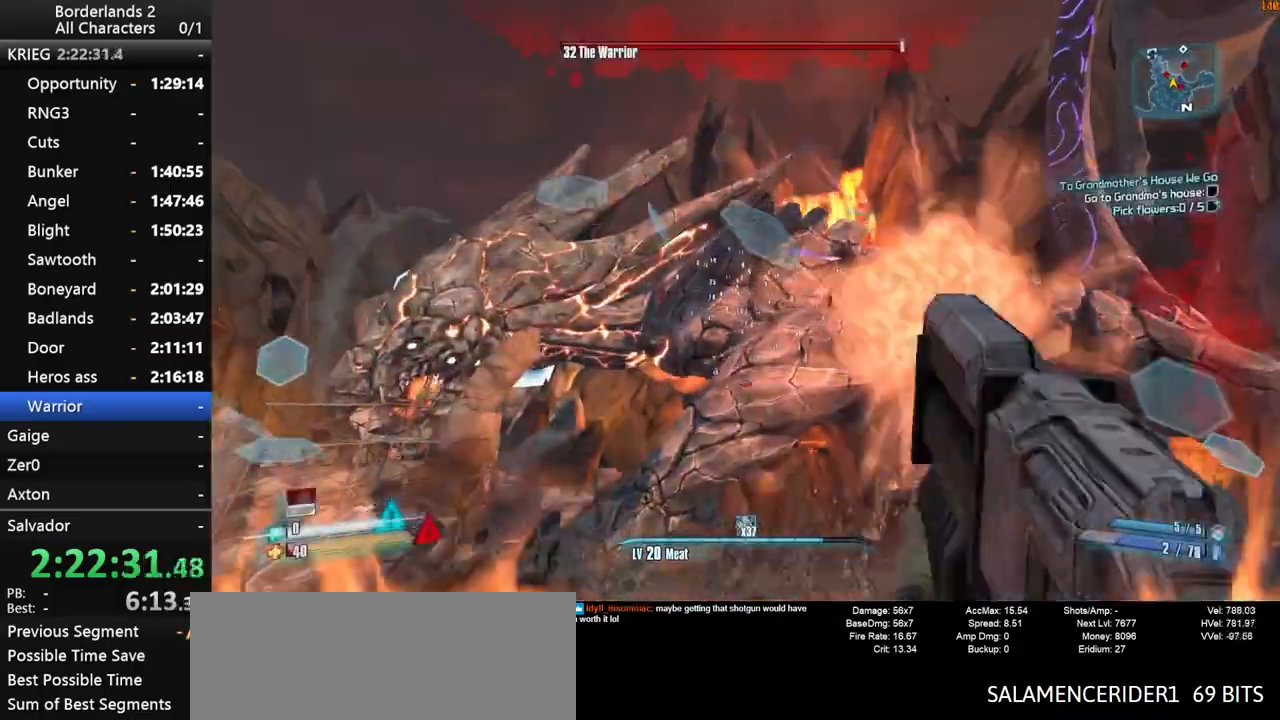
{"keys": ["s", "shift_l"], "mouse": ["wheel_down"], "mouse_move": "still", "events": [[33, "a", "up"], [283, "w", "up"], [417, "s", "down"]]}
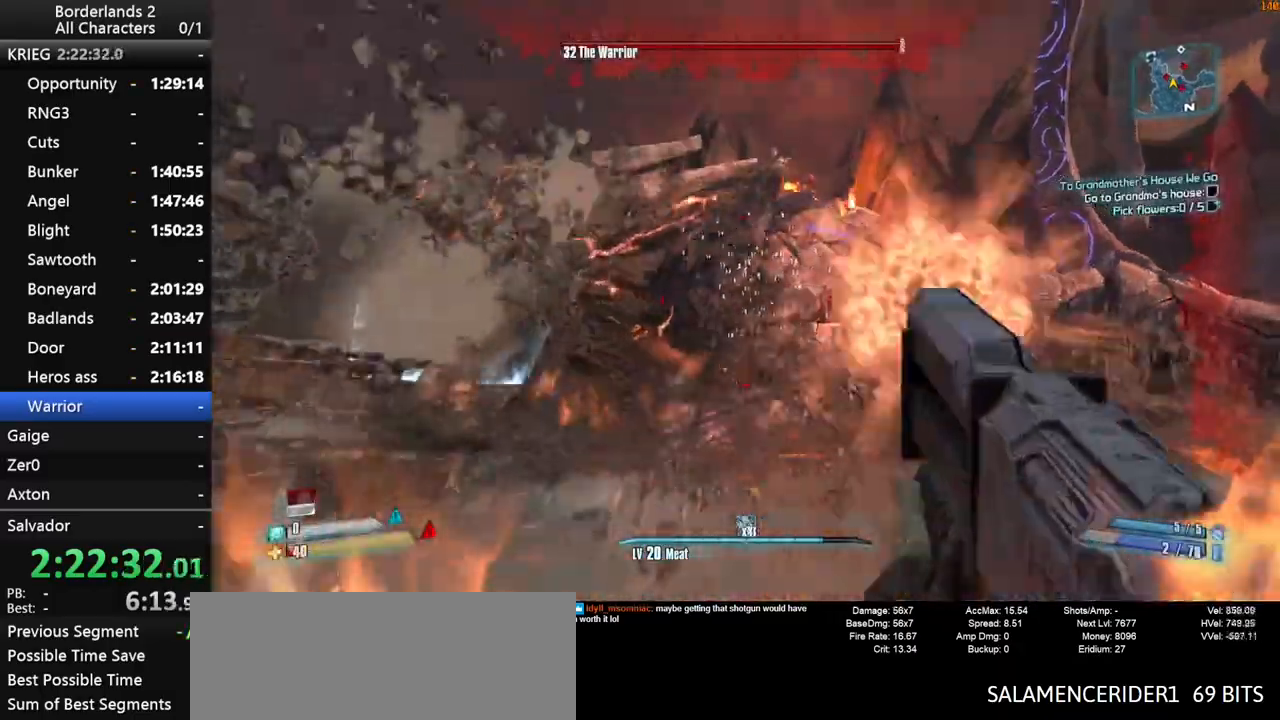
{"keys": ["a", "s", "shift_l", "space"], "mouse": ["wheel_down"], "mouse_move": "still", "events": [[50, "a", "down"], [483, "space", "down"]]}
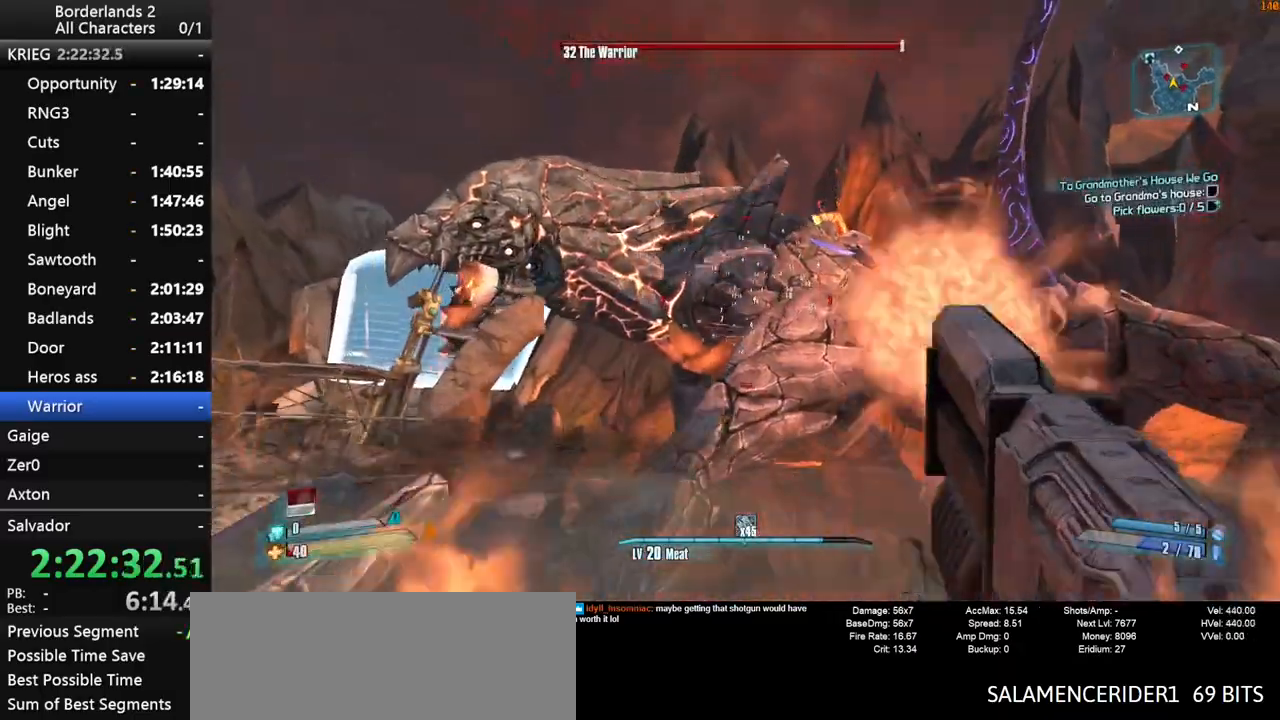
{"keys": ["a", "s", "shift_l"], "mouse": ["wheel_down"], "mouse_move": "still", "events": [[167, "a", "up"], [217, "a", "down"], [400, "space", "up"]]}
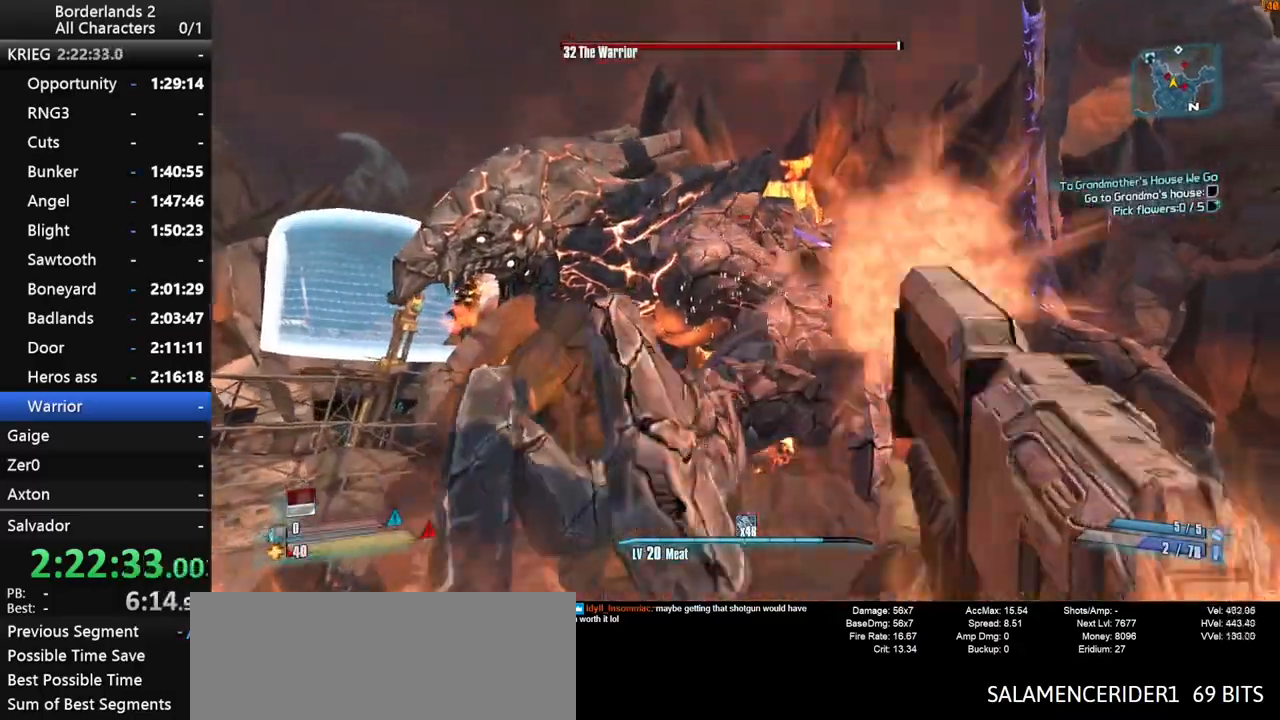
{"keys": ["a", "s", "shift_l"], "mouse": ["wheel_down"], "mouse_move": "left", "events": []}
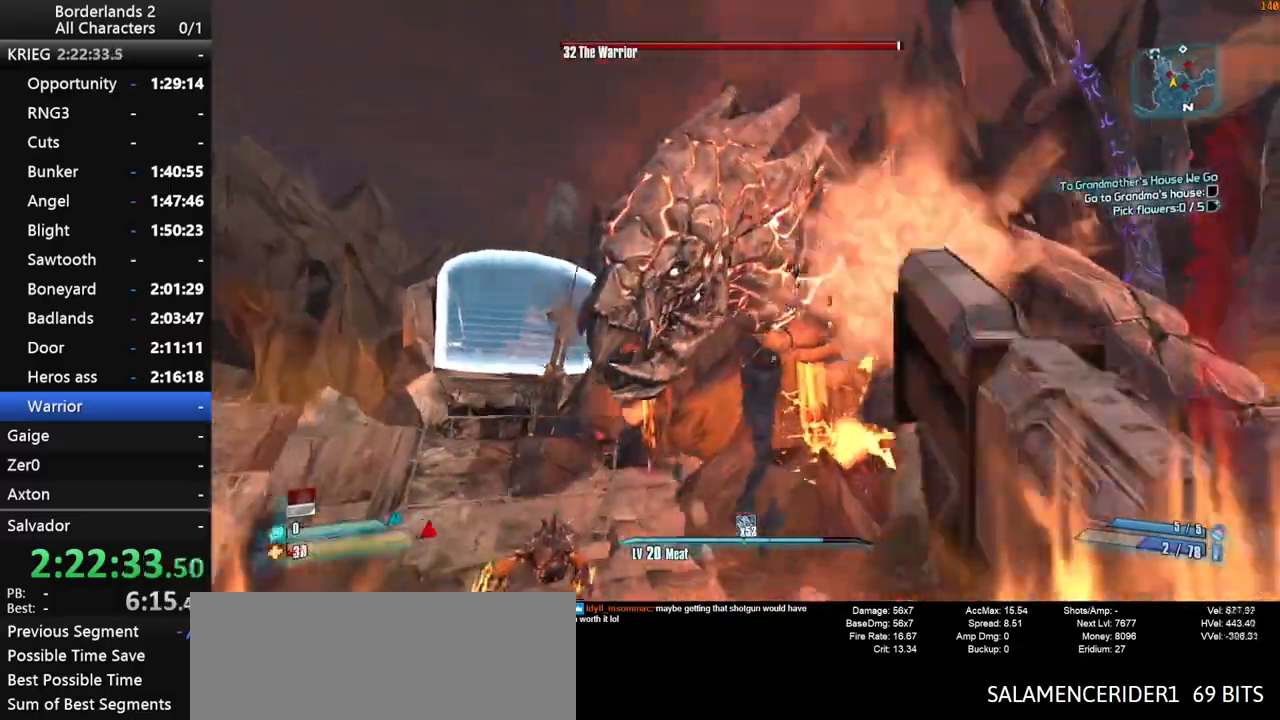
{"keys": ["s", "shift_l"], "mouse": ["wheel_down"], "mouse_move": "still", "events": [[150, "a", "up"]]}
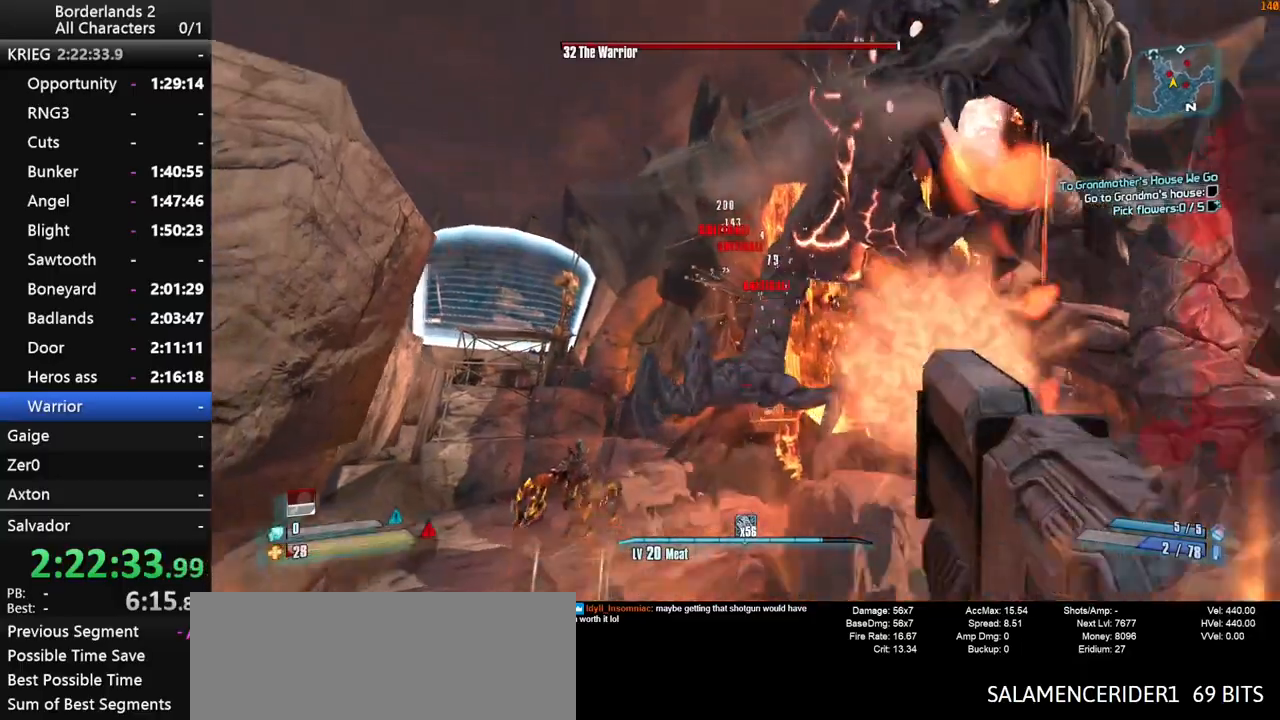
{"keys": ["d", "s", "shift_l"], "mouse": ["wheel_down"], "mouse_move": "right", "events": [[267, "d", "down"]]}
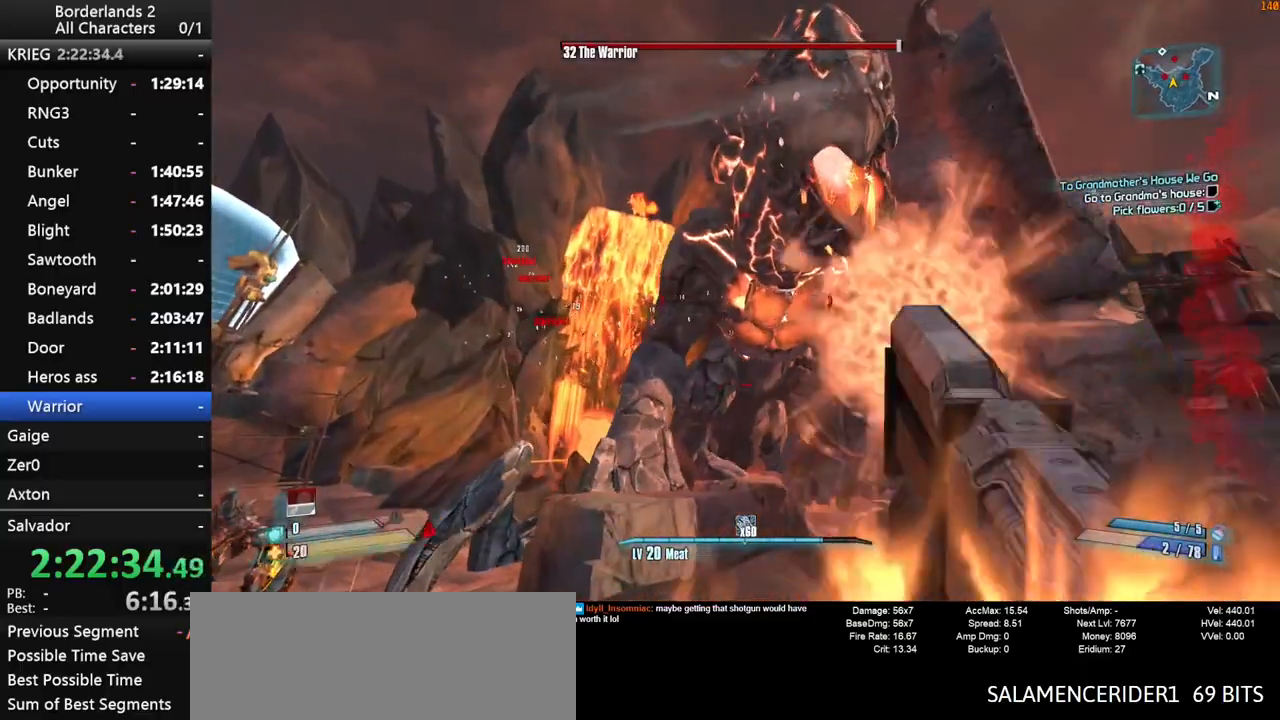
{"keys": ["s", "shift_l"], "mouse": ["wheel_down"], "mouse_move": "still", "events": [[133, "space", "down"], [317, "d", "up"], [317, "space", "up"]]}
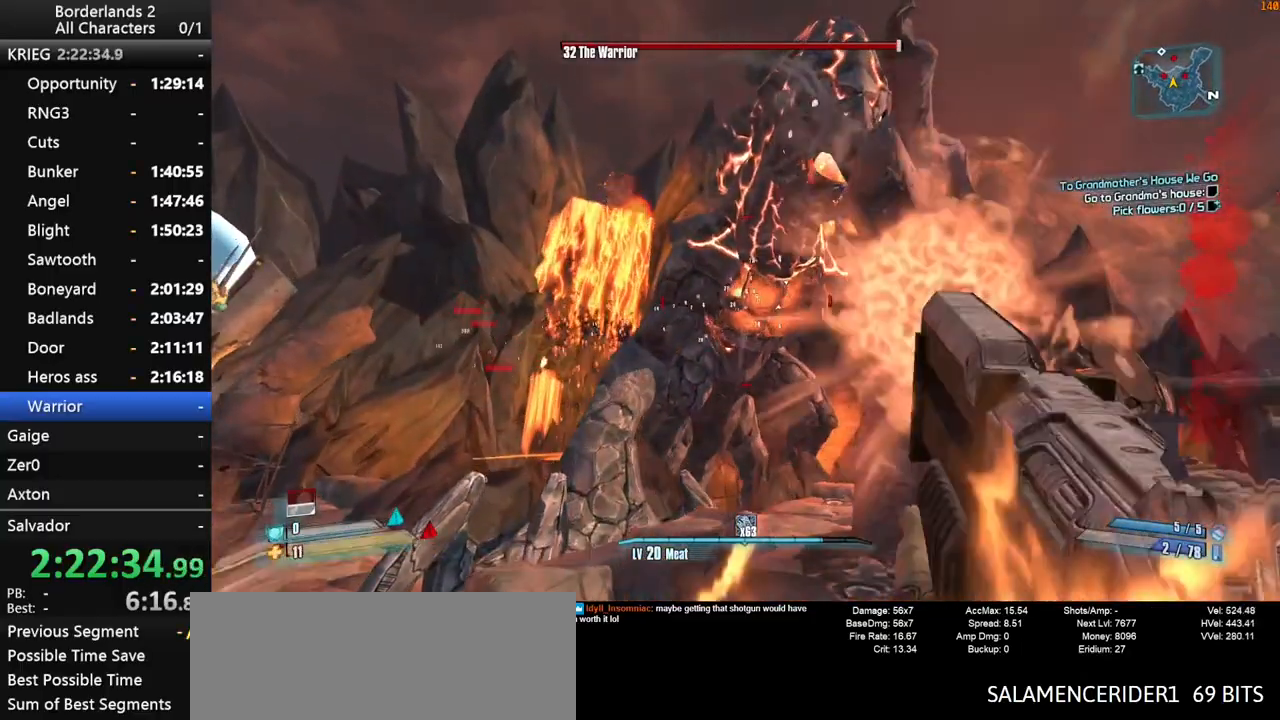
{"keys": ["d", "s", "shift_l"], "mouse": ["wheel_down"], "mouse_move": "still", "events": [[200, "d", "down"]]}
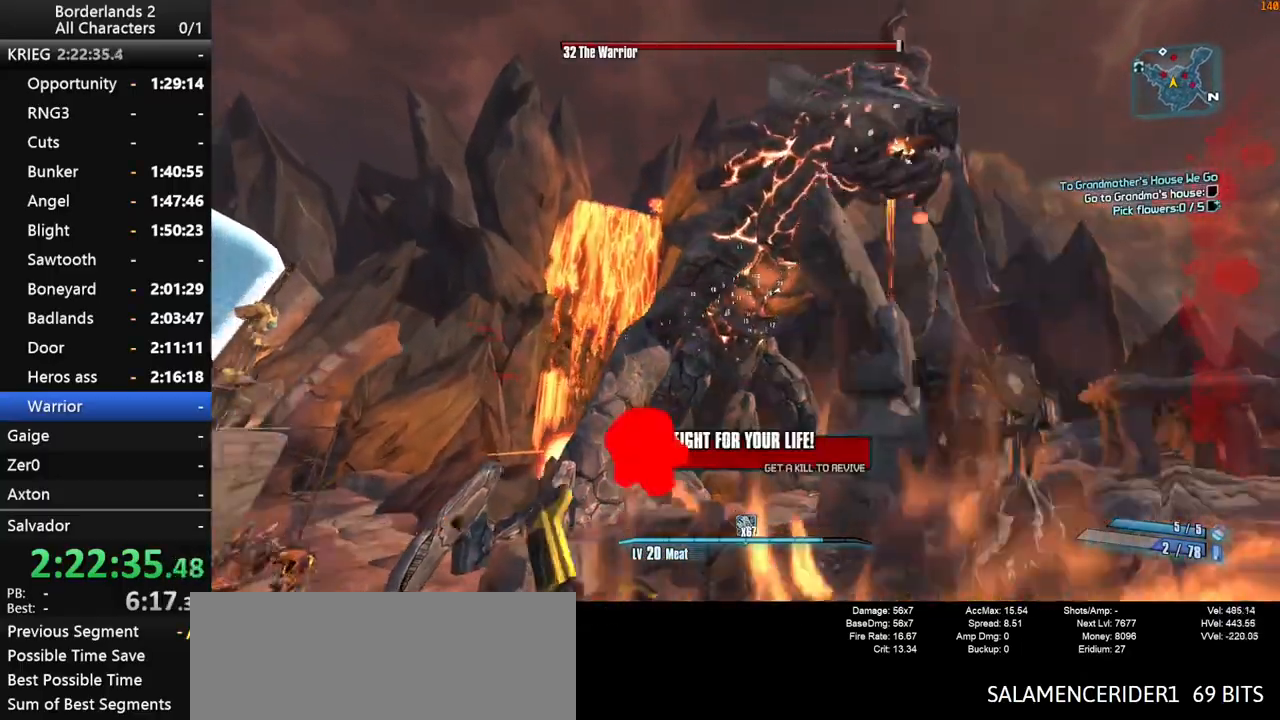
{"keys": ["d", "shift_l"], "mouse": ["wheel_down"], "mouse_move": "right", "events": [[167, "s", "up"]]}
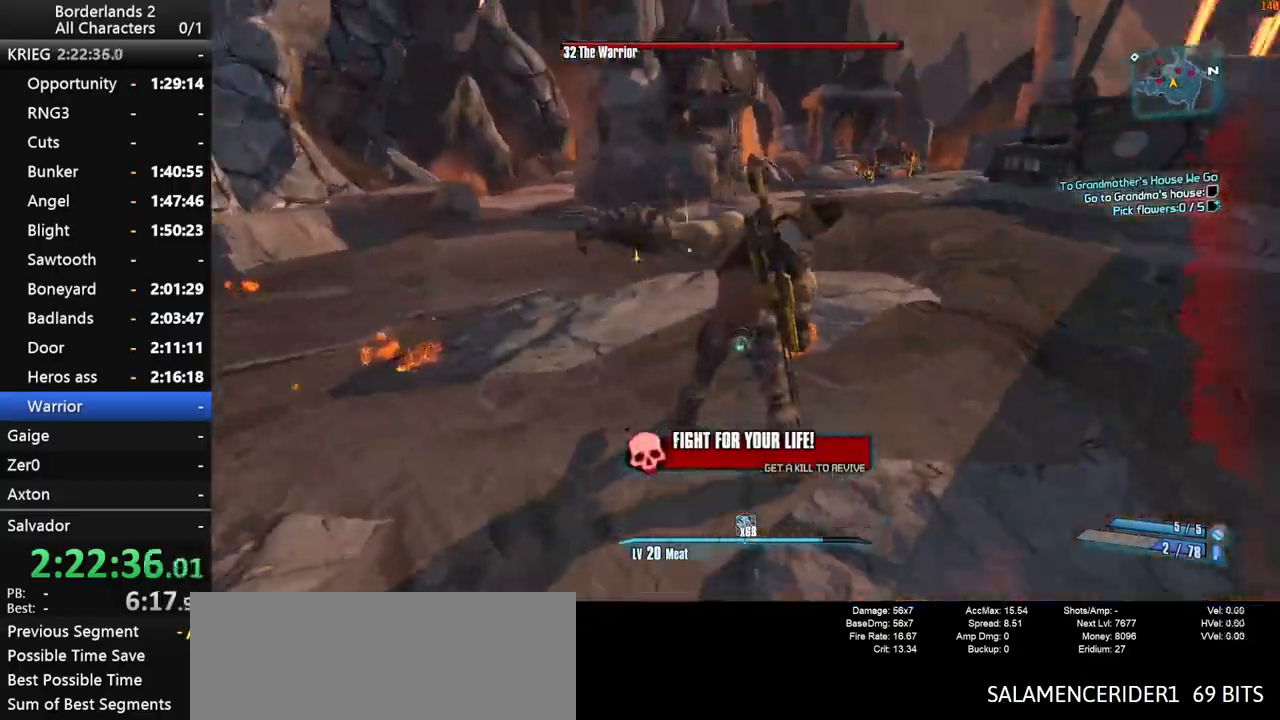
{"keys": ["shift_l", "w"], "mouse": [], "mouse_move": "still", "events": [[50, "w", "down"], [133, "mouse_wheel_down", "up"], [367, "d", "up"]]}
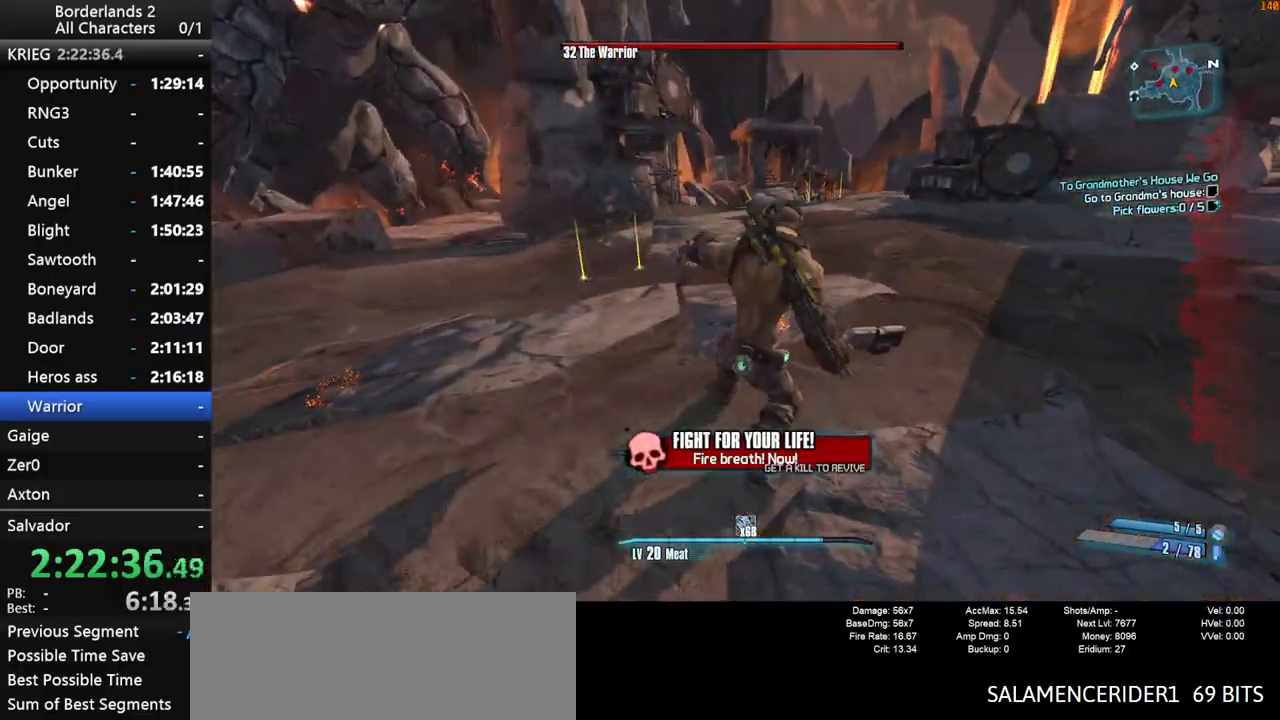
{"keys": ["shift_l", "w"], "mouse": [], "mouse_move": "down-left", "events": []}
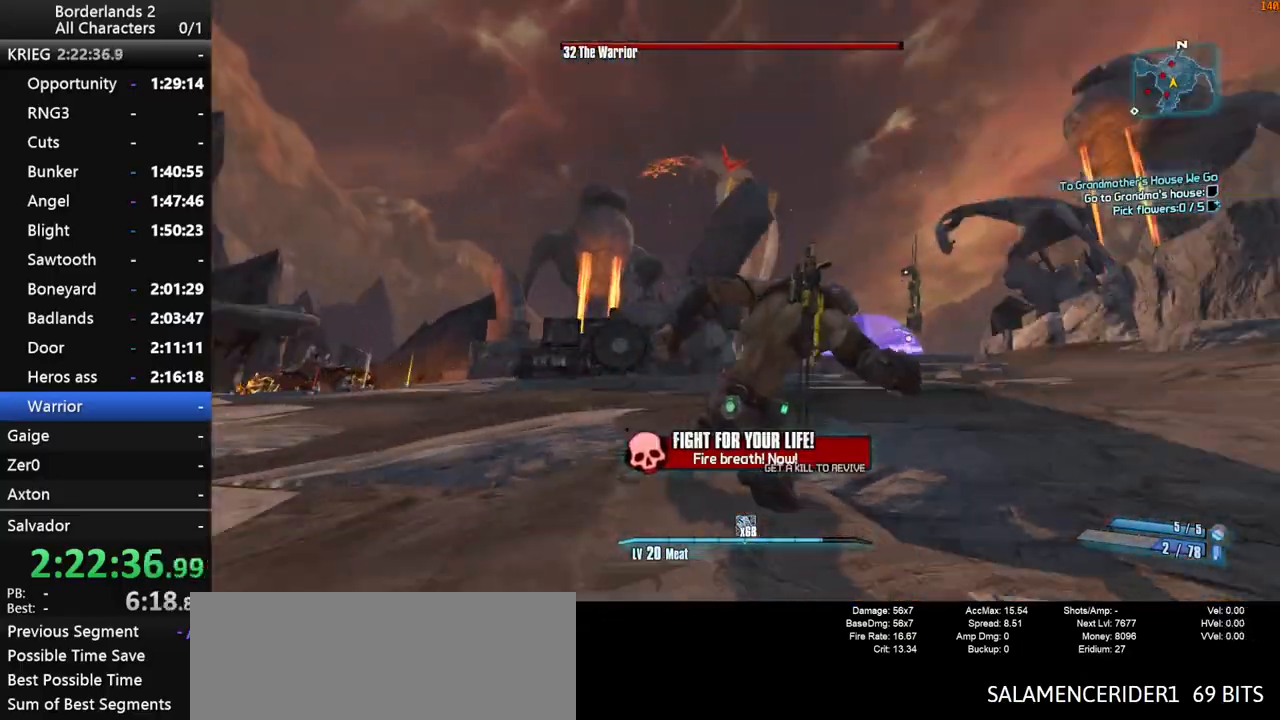
{"keys": ["a", "w"], "mouse": [], "mouse_move": "left", "events": [[350, "shift_l", "up"], [400, "mouse_wheel_up", "down"], [450, "a", "down"], [450, "mouse_wheel_up", "up"]]}
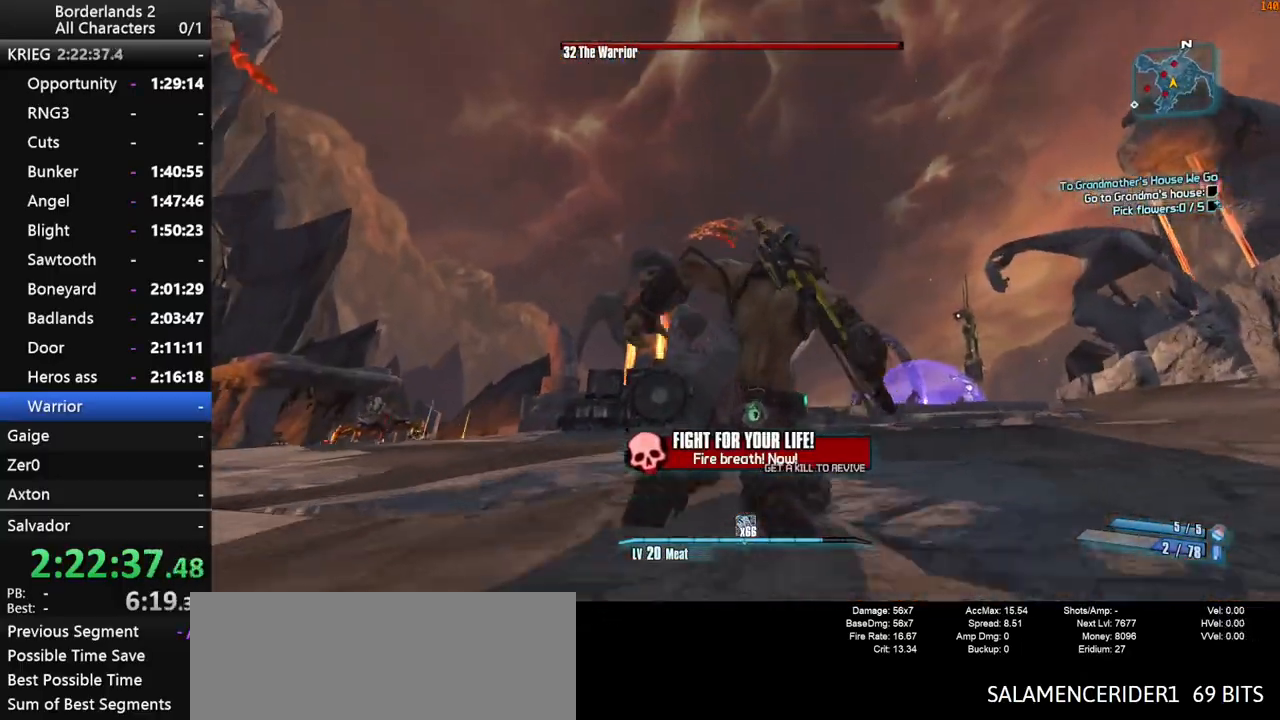
{"keys": ["a", "shift_l", "w"], "mouse": ["wheel_down"], "mouse_move": "down-left", "events": [[83, "mouse_wheel_up", "down"], [133, "mouse_wheel_up", "up"], [233, "shift_l", "down"], [367, "mouse_wheel_down", "down"]]}
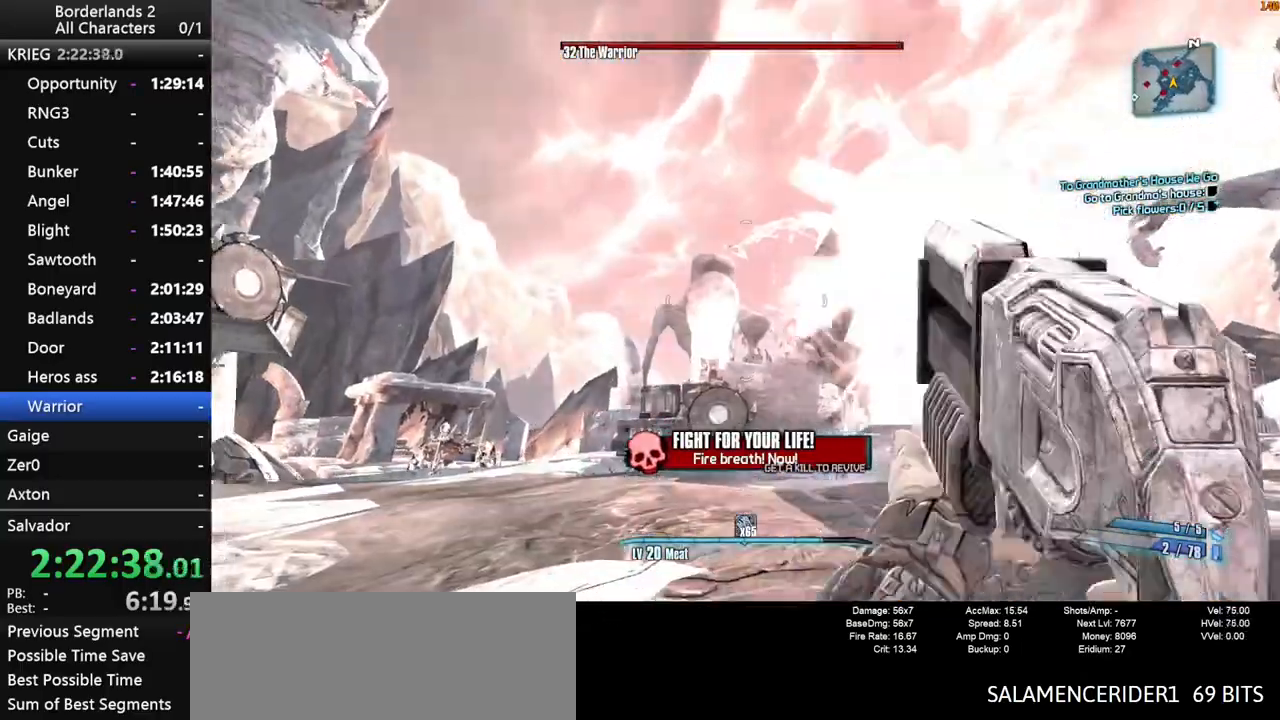
{"keys": ["a", "shift_l", "w"], "mouse": ["wheel_down"], "mouse_move": "down-left", "events": []}
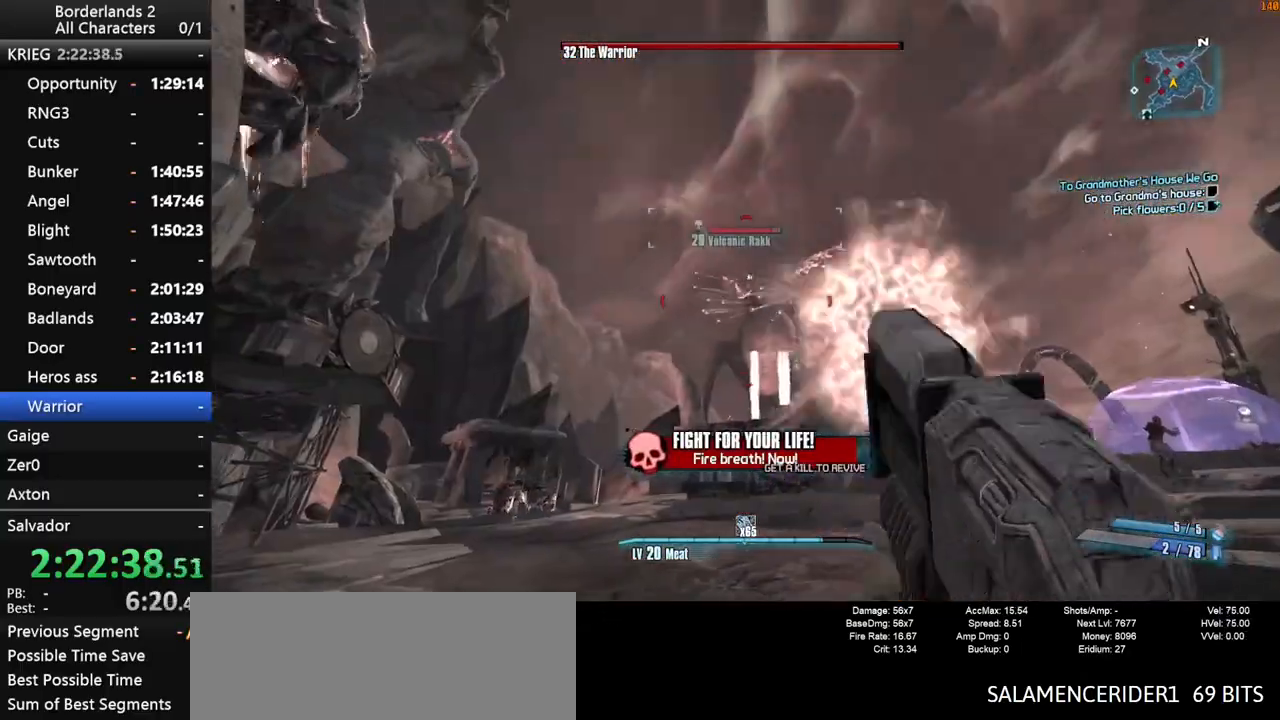
{"keys": ["a", "shift_l", "w"], "mouse": ["wheel_down"], "mouse_move": "still", "events": []}
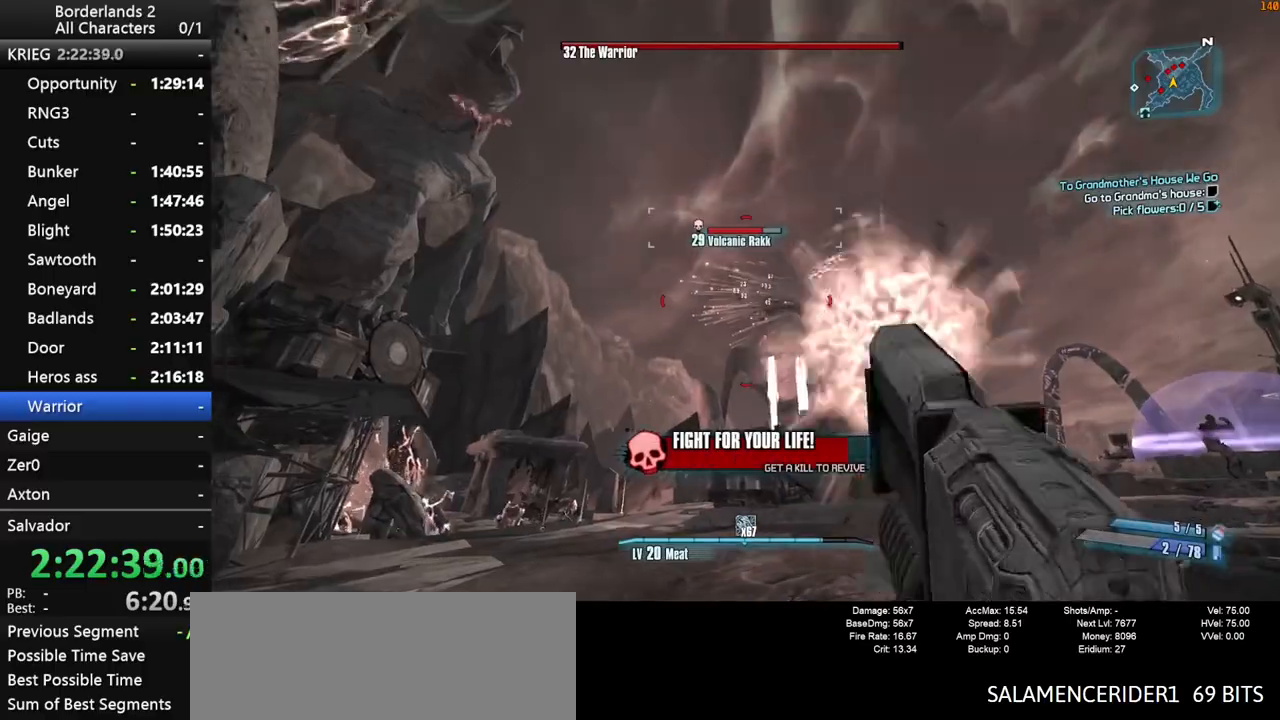
{"keys": ["shift_l", "w"], "mouse": ["wheel_down"], "mouse_move": "still", "events": [[283, "a", "up"]]}
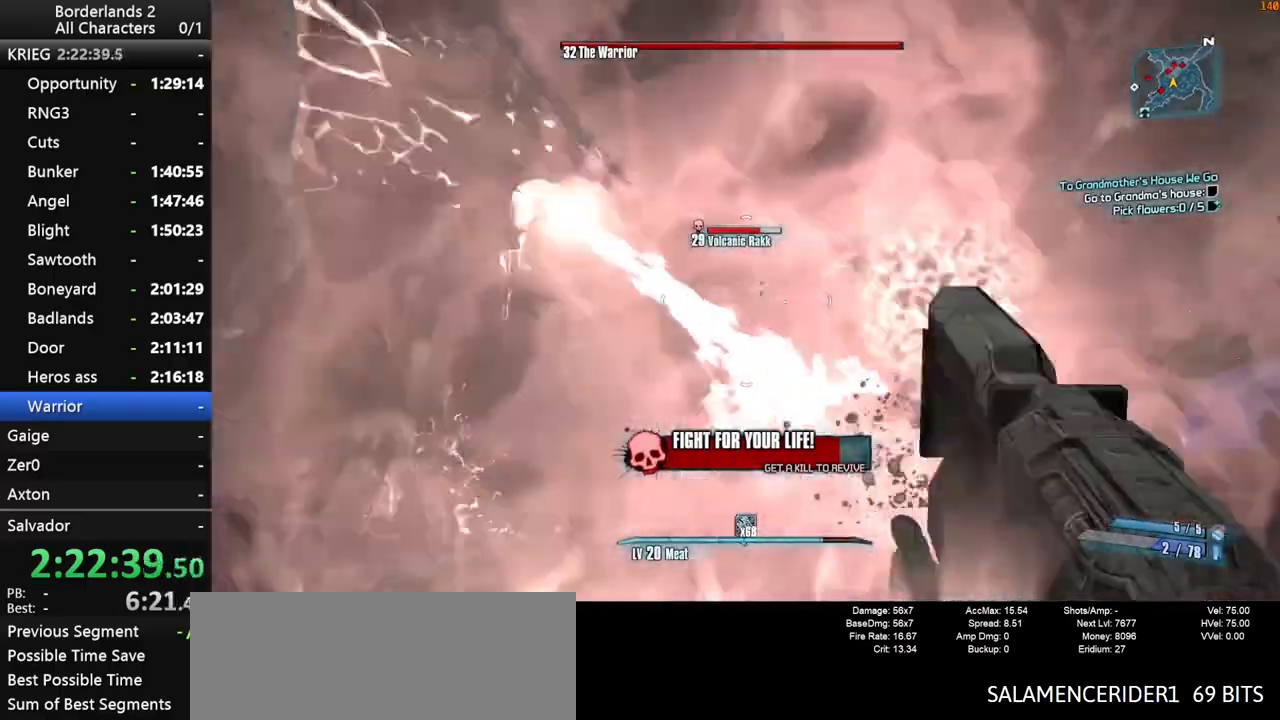
{"keys": ["shift_l", "w"], "mouse": ["wheel_down"], "mouse_move": "up", "events": []}
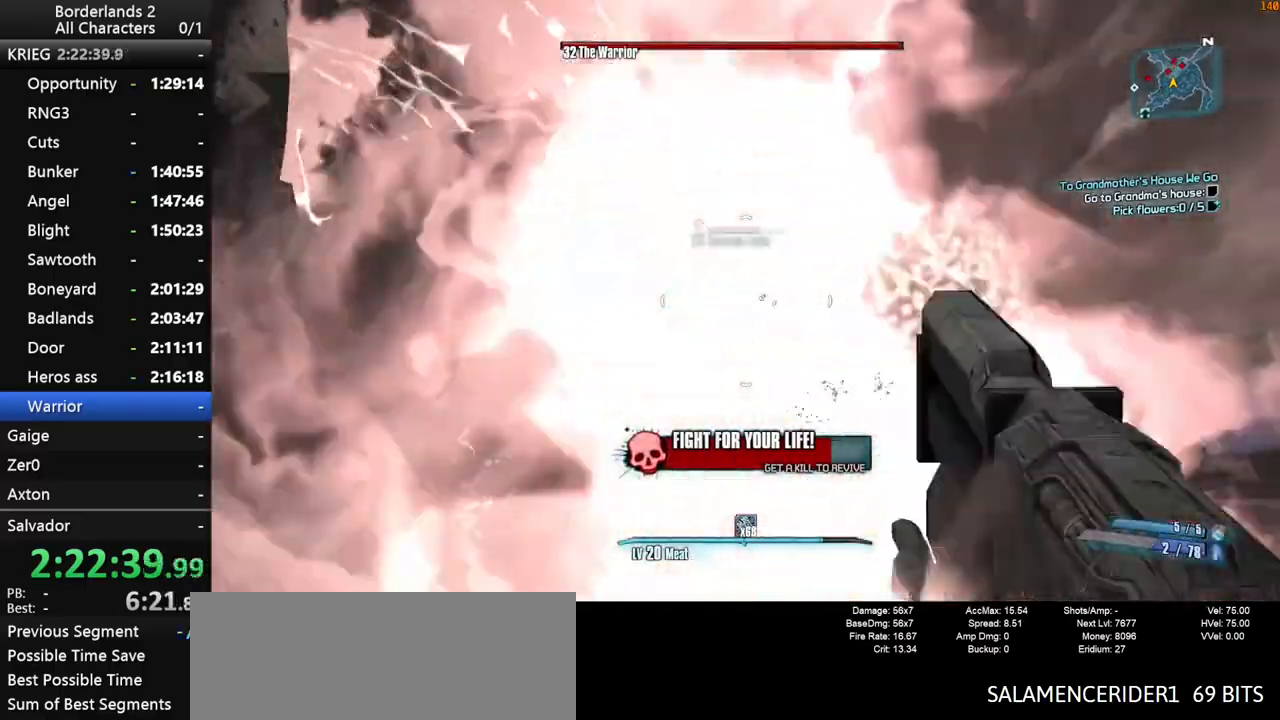
{"keys": ["a", "shift_l", "w"], "mouse": ["wheel_down"], "mouse_move": "still", "events": [[350, "a", "down"]]}
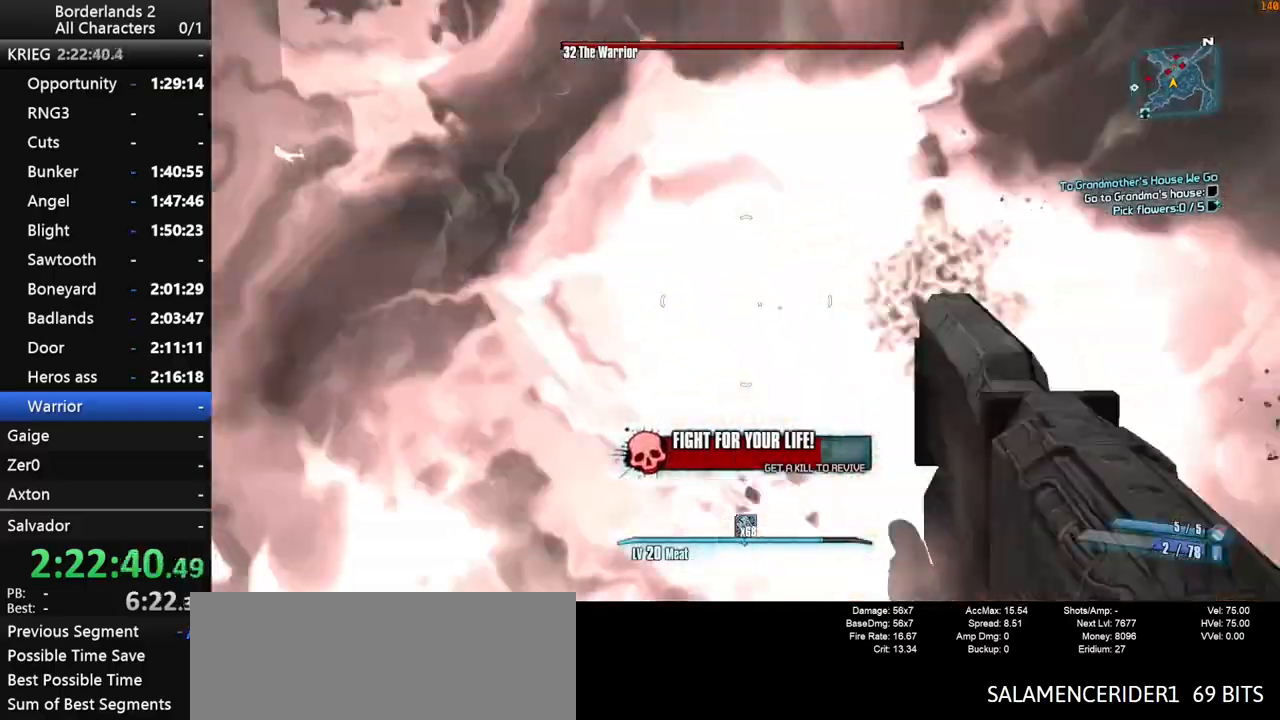
{"keys": ["a", "shift_l", "w"], "mouse": ["wheel_down"], "mouse_move": "still", "events": [[133, "a", "up"], [333, "a", "down"]]}
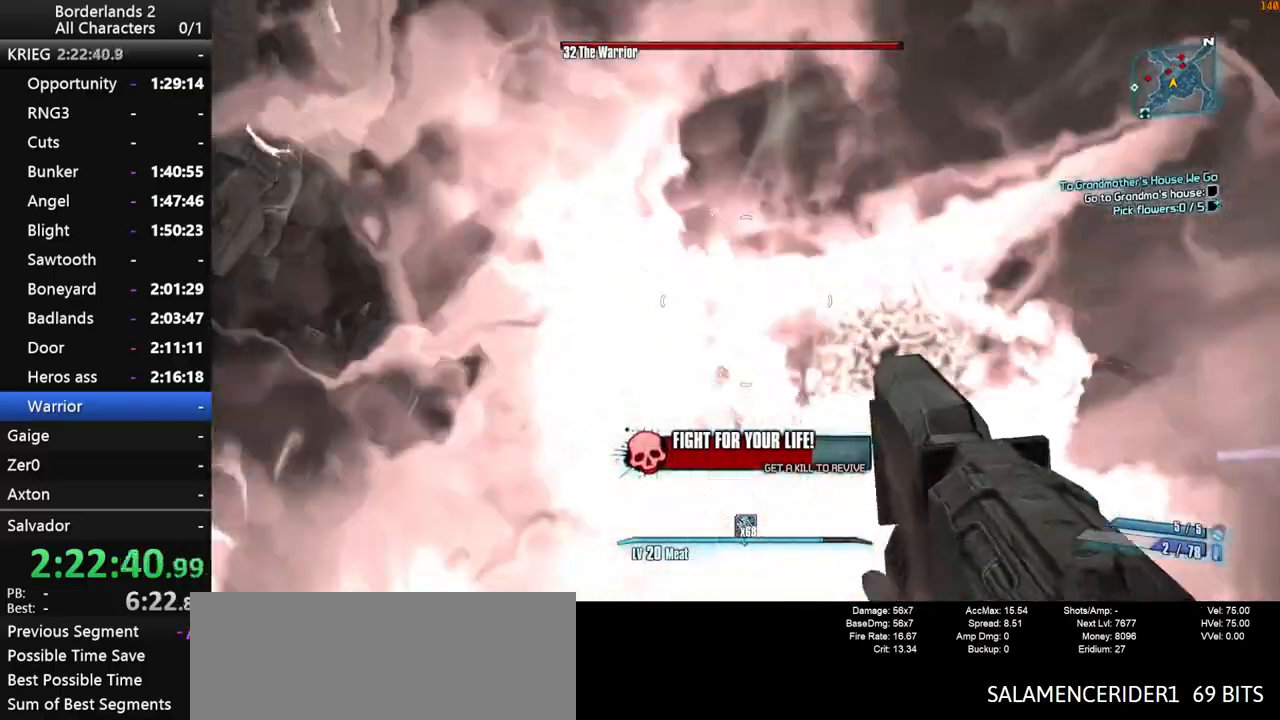
{"keys": ["shift_l", "w"], "mouse": ["wheel_down"], "mouse_move": "up-left", "events": [[250, "a", "up"]]}
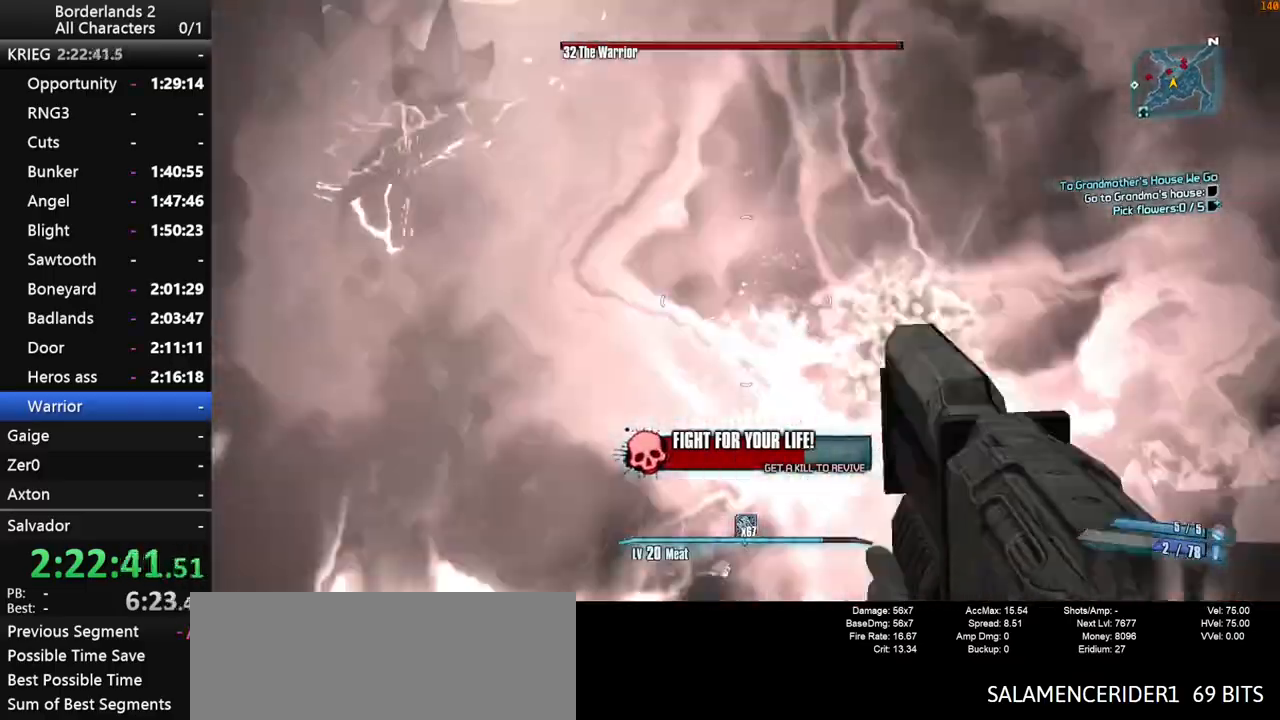
{"keys": ["a", "shift_l", "w"], "mouse": ["wheel_down"], "mouse_move": "left", "events": [[67, "a", "down"]]}
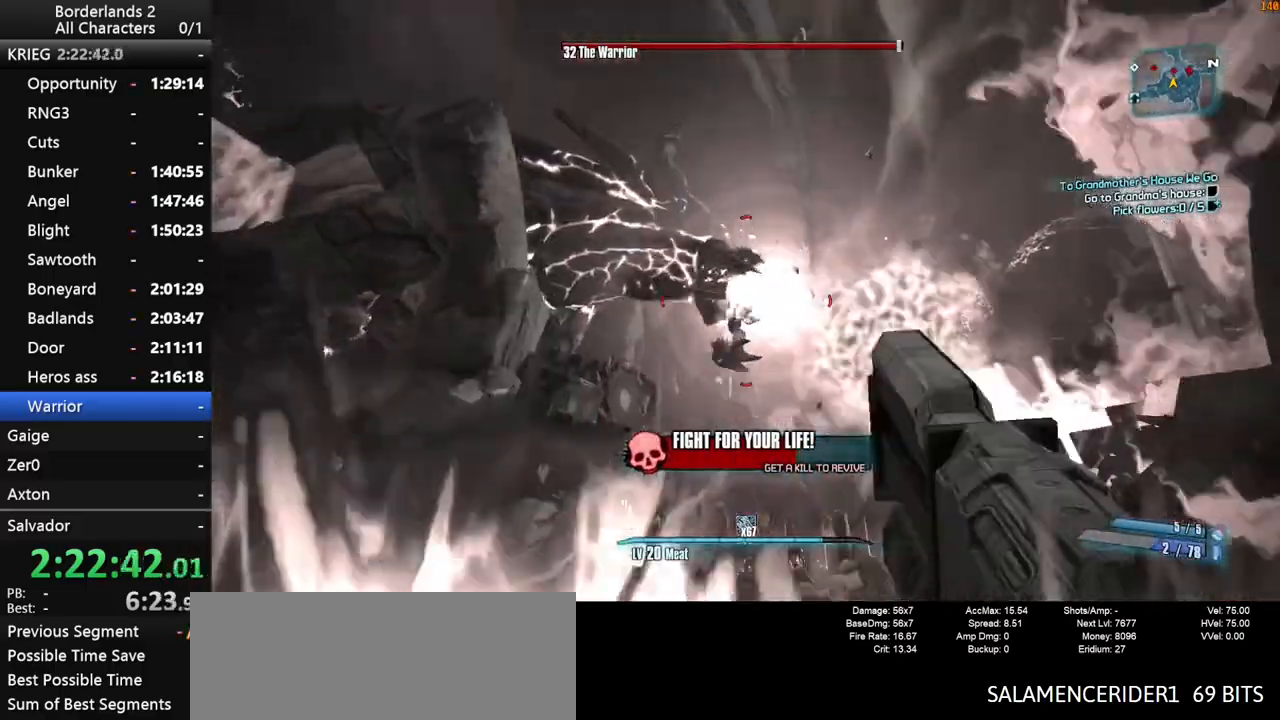
{"keys": ["shift_l", "w"], "mouse": ["wheel_down"], "mouse_move": "still", "events": [[83, "a", "up"]]}
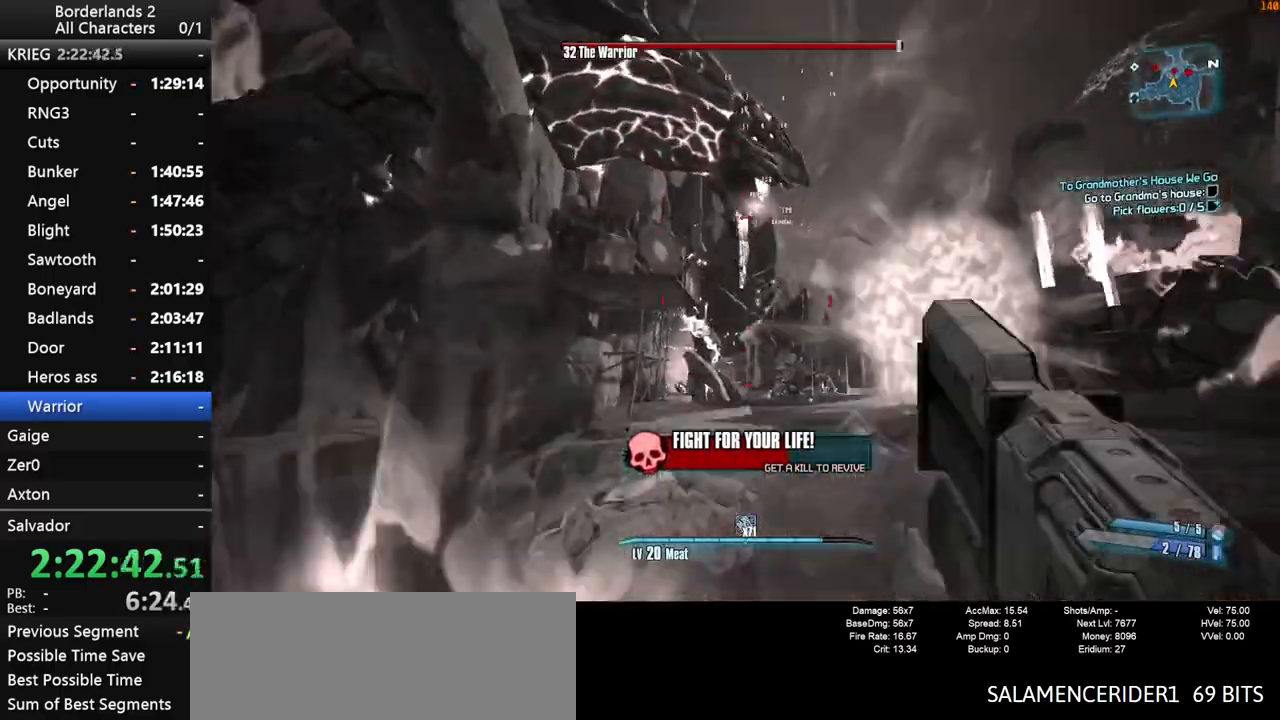
{"keys": ["shift_l", "w"], "mouse": ["wheel_down"], "mouse_move": "up-right", "events": []}
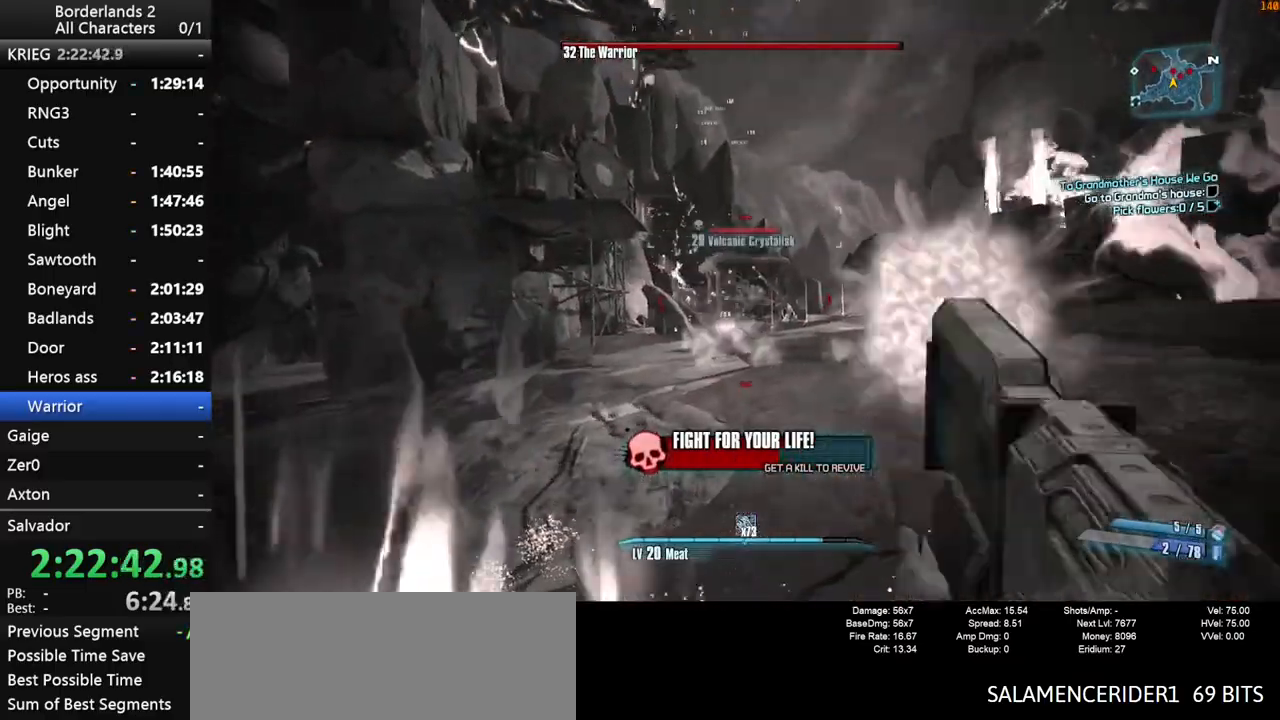
{"keys": ["shift_l", "w"], "mouse": ["wheel_down"], "mouse_move": "still", "events": []}
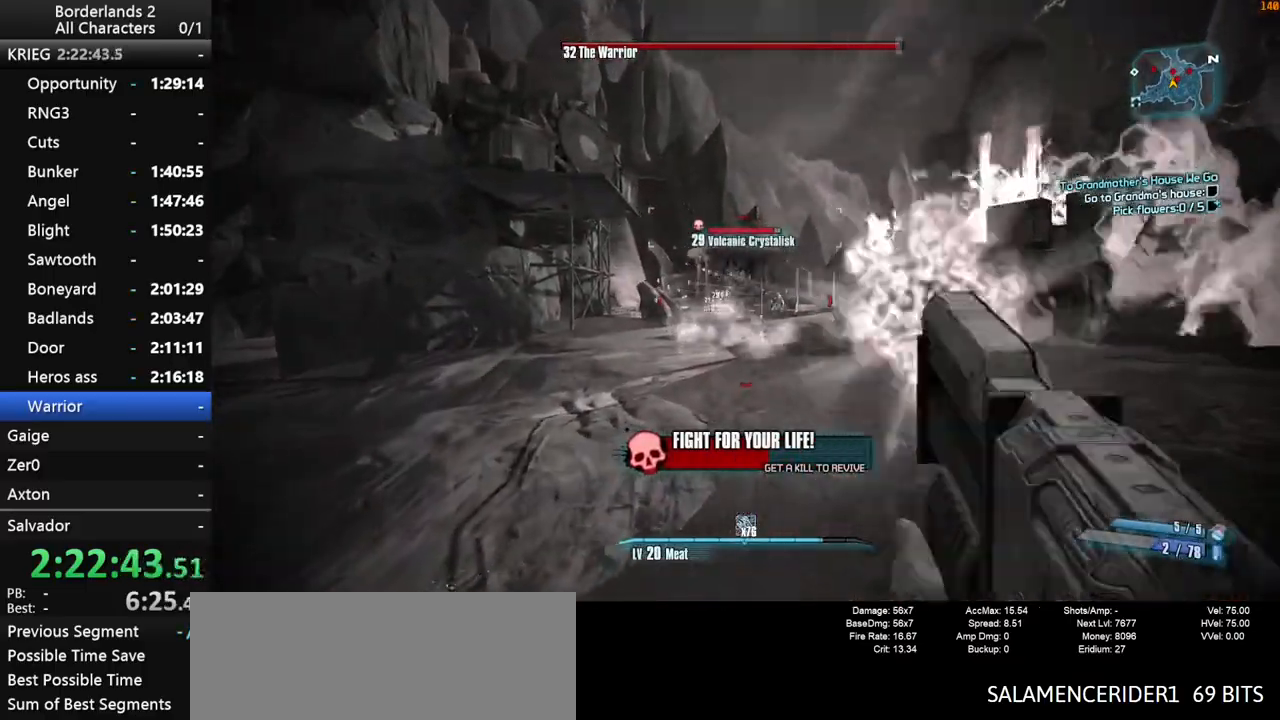
{"keys": ["a", "shift_l", "w"], "mouse": ["wheel_down"], "mouse_move": "right", "events": [[183, "a", "down"]]}
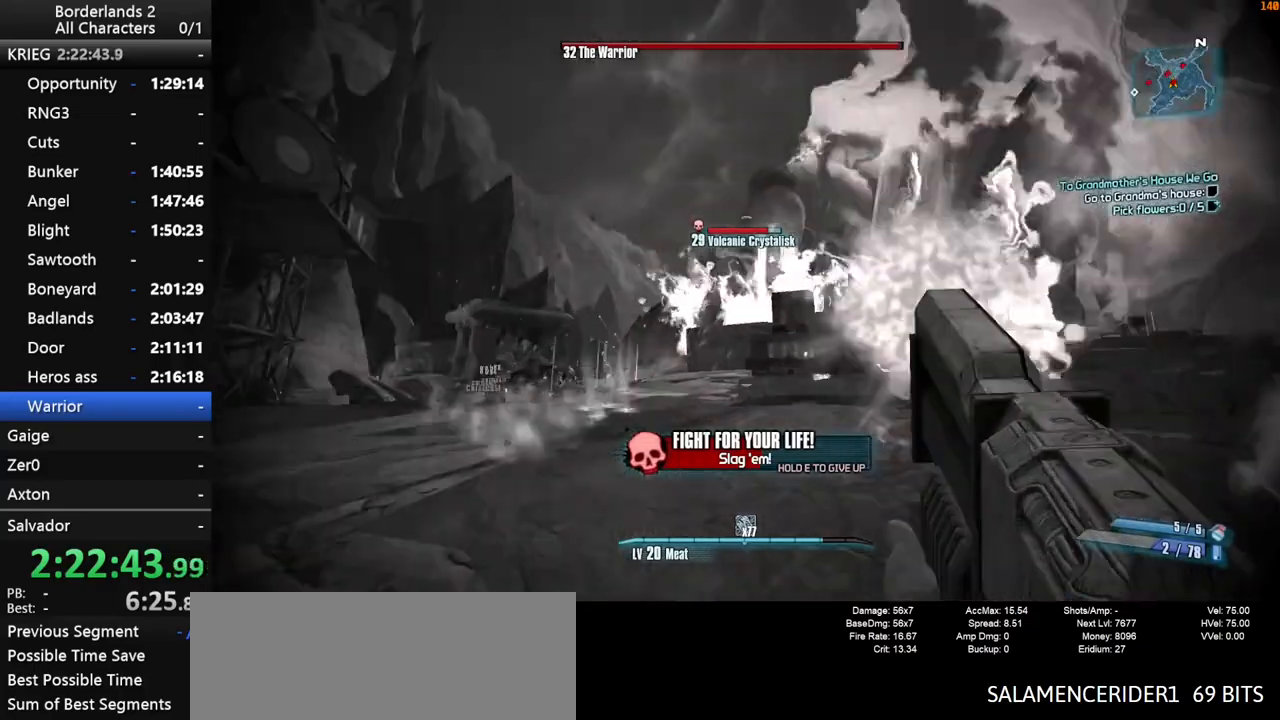
{"keys": ["d", "s", "shift_l"], "mouse": ["wheel_down"], "mouse_move": "still", "events": [[17, "w", "up"], [250, "a", "up"], [333, "d", "down"], [333, "s", "down"]]}
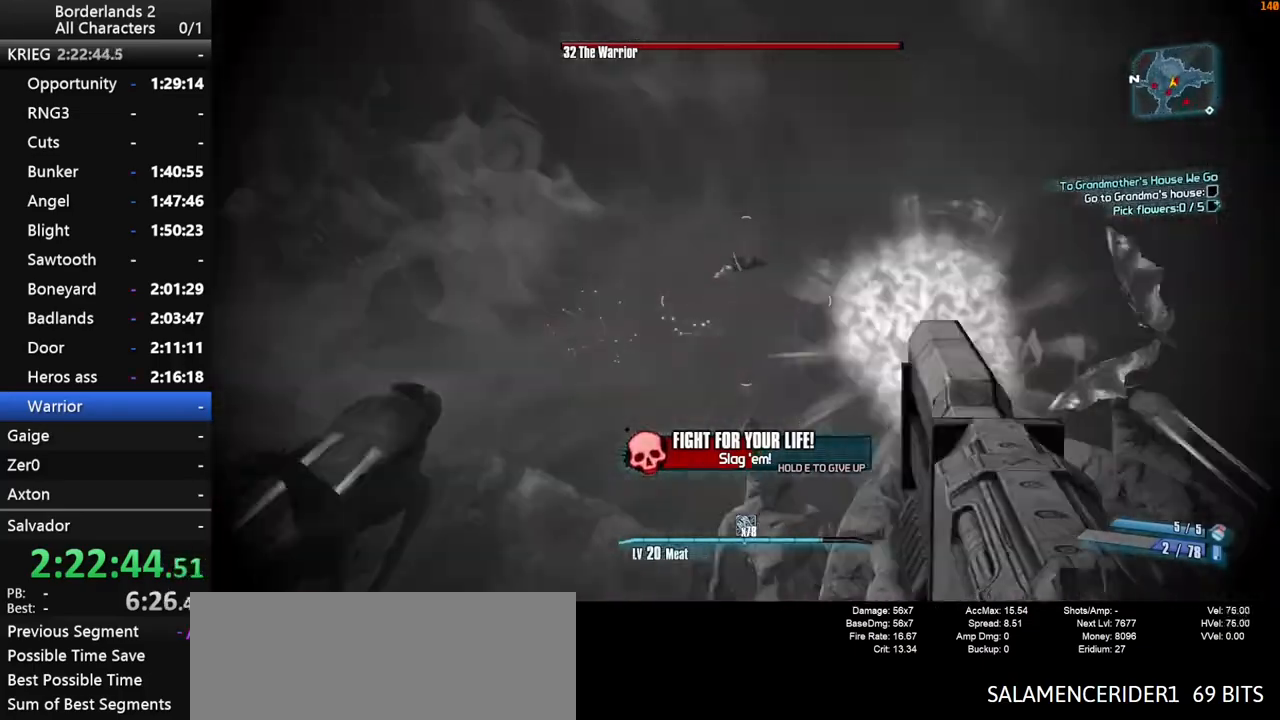
{"keys": ["shift_l", "w"], "mouse": ["wheel_down"], "mouse_move": "down-left", "events": [[167, "d", "up"], [217, "s", "up"], [500, "w", "down"]]}
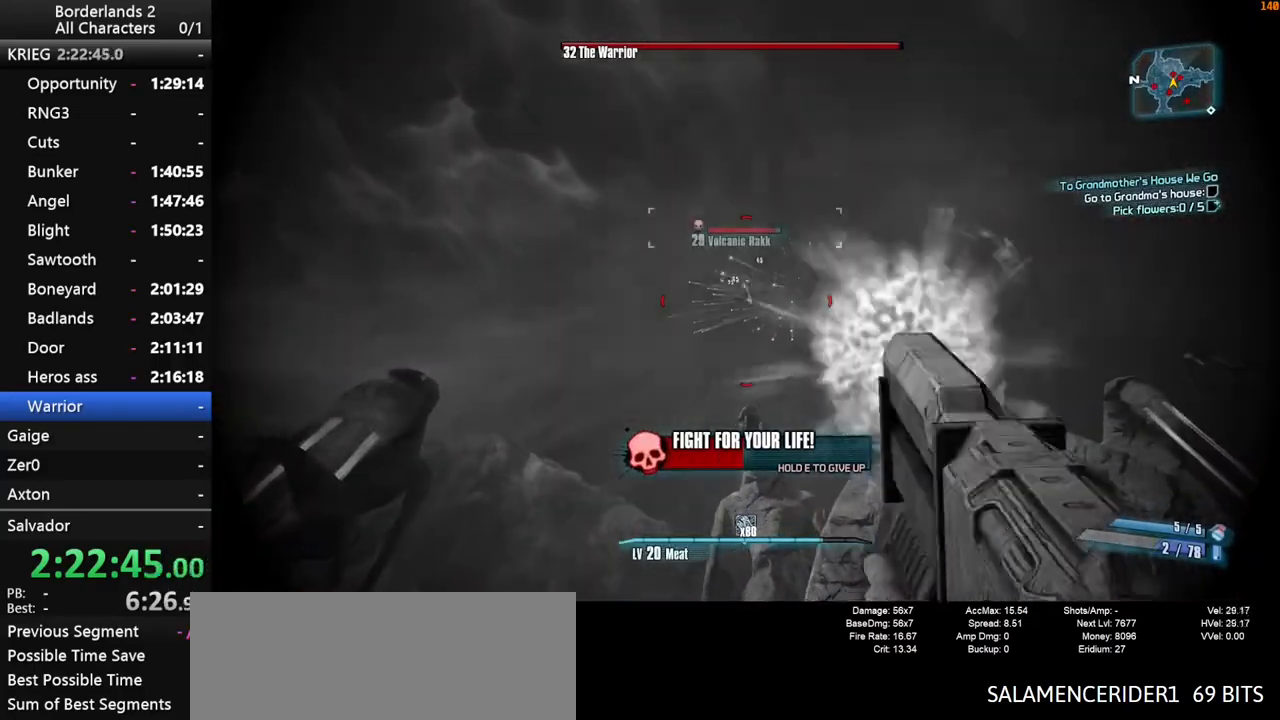
{"keys": ["shift_l", "w"], "mouse": ["wheel_down"], "mouse_move": "down", "events": [[183, "d", "down"], [467, "d", "up"]]}
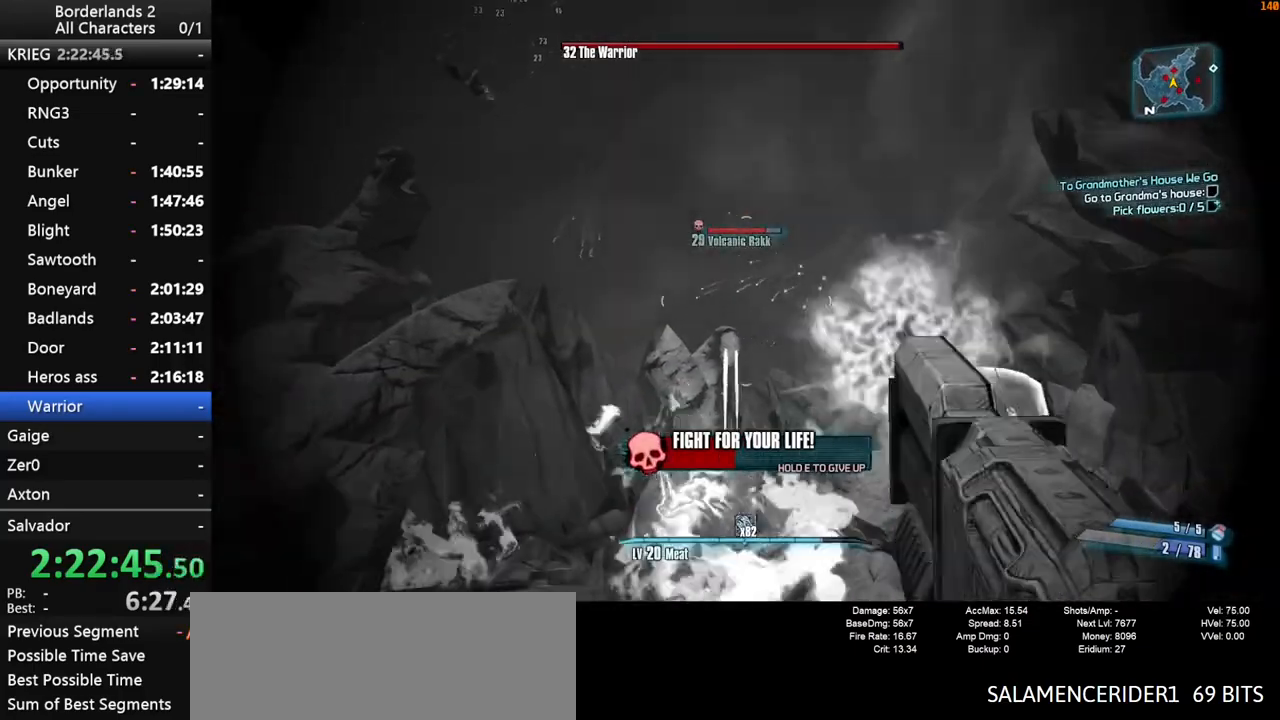
{"keys": ["shift_l", "w"], "mouse": ["wheel_down"], "mouse_move": "right", "events": []}